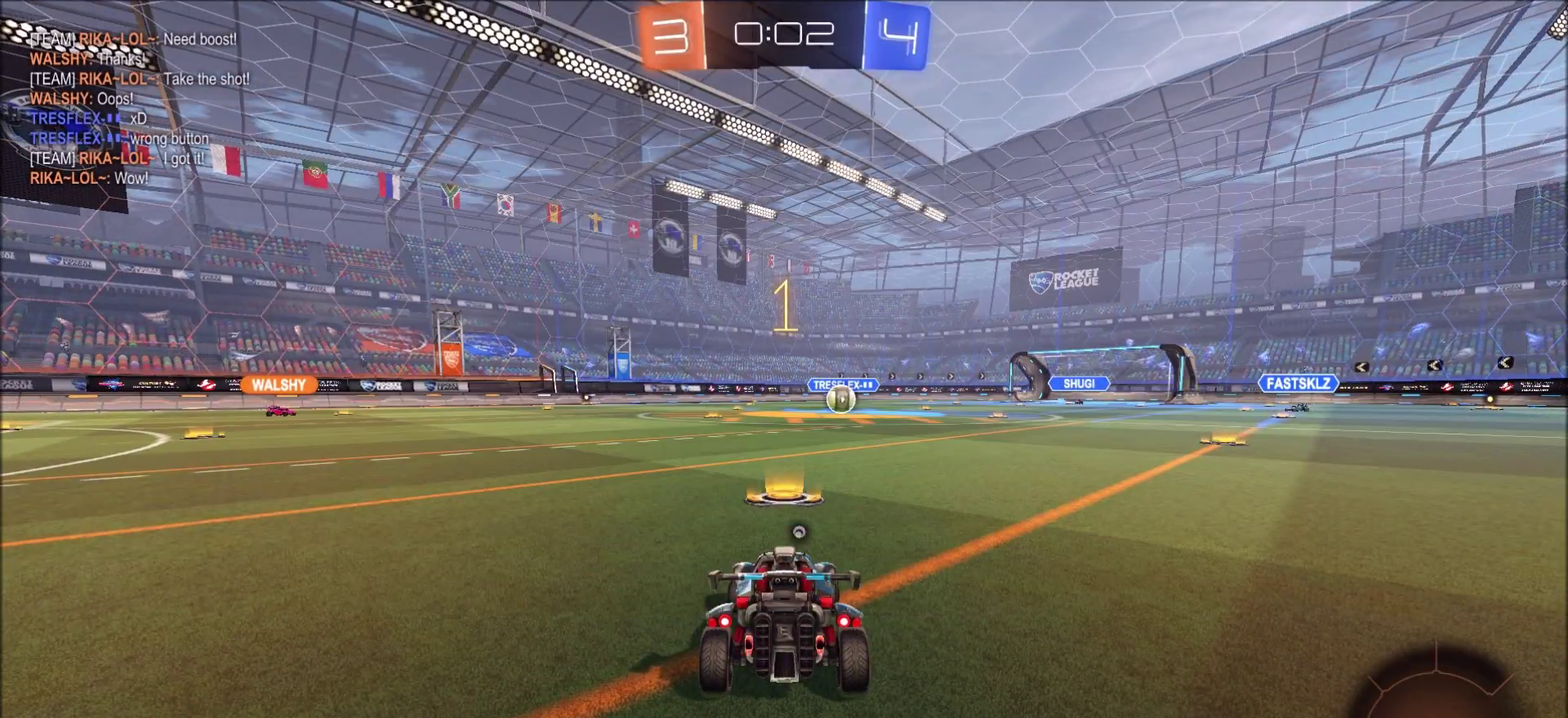
Gameplay with a controller (PlayStation layout); each line is a JSON object with the inputs held at the frame after it (dt_ms = milliseconds from this image to that frame). "events" lists button and stick changes between this image and that frame as [ms after this image, input, new state], when the widget could be followed in between.
{"dt_ms": 500, "buttons": ["CIRCLE", "R2"], "left_stick": "center", "right_stick": "center", "events": [[33, "left_stick", "up-right"], [117, "left_stick", "center"], [217, "left_stick", "up-right"], [300, "left_stick", "center"]]}
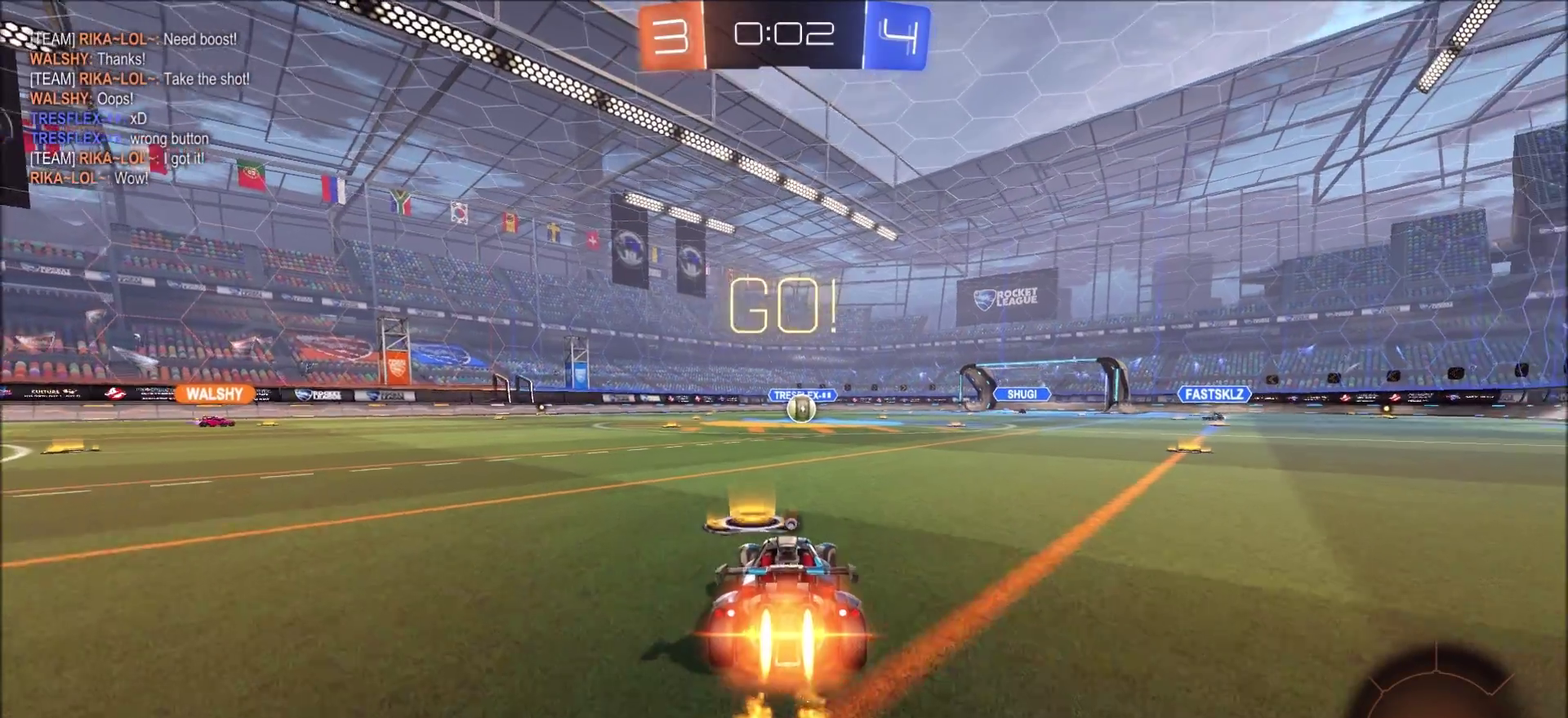
{"dt_ms": 500, "buttons": ["CIRCLE", "L1", "R2"], "left_stick": "up", "right_stick": "center", "events": [[233, "CROSS", "down"], [250, "L1", "down"], [283, "left_stick", "up"], [300, "CROSS", "up"], [383, "CROSS", "down"], [483, "CROSS", "up"]]}
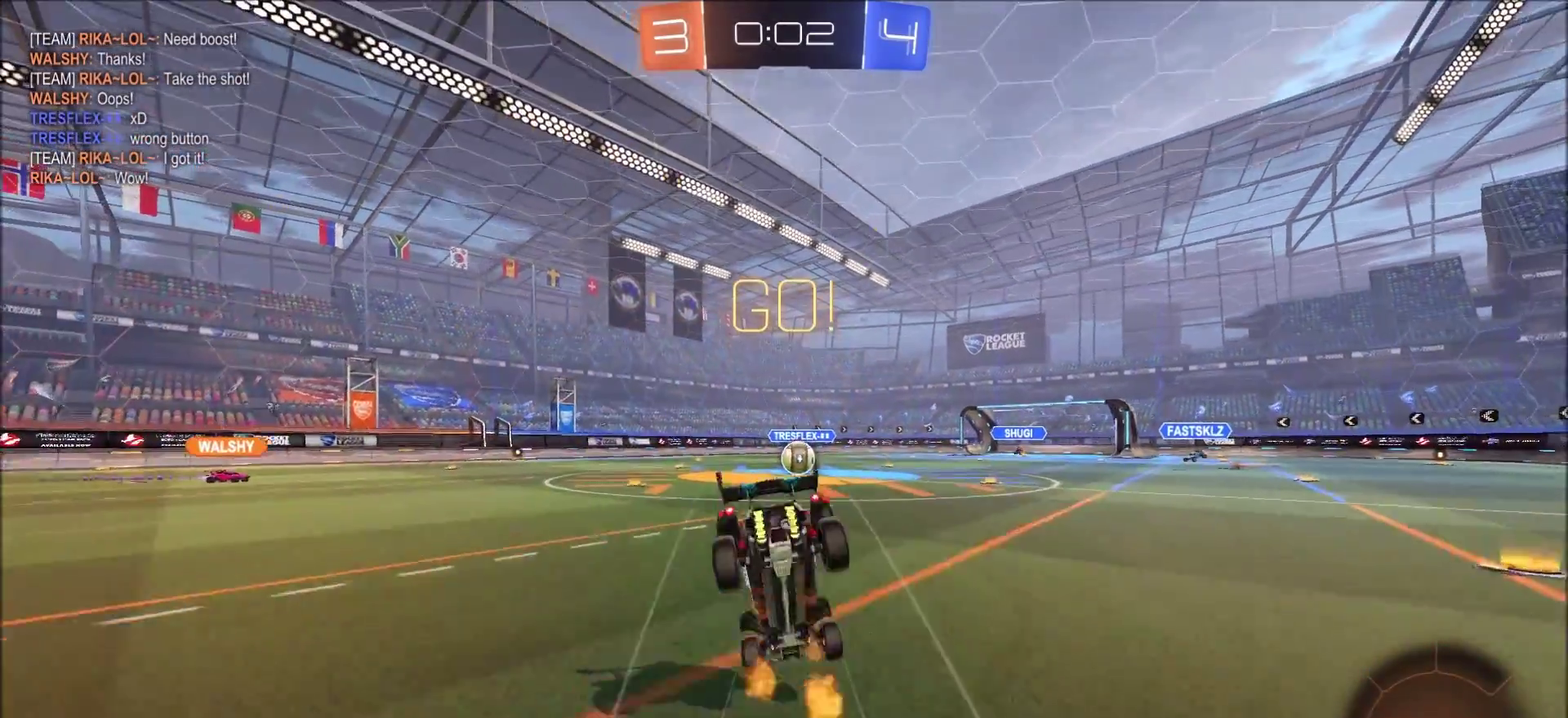
{"dt_ms": 500, "buttons": ["R2"], "left_stick": "center", "right_stick": "center", "events": [[17, "CIRCLE", "up"], [67, "L1", "up"], [150, "left_stick", "center"]]}
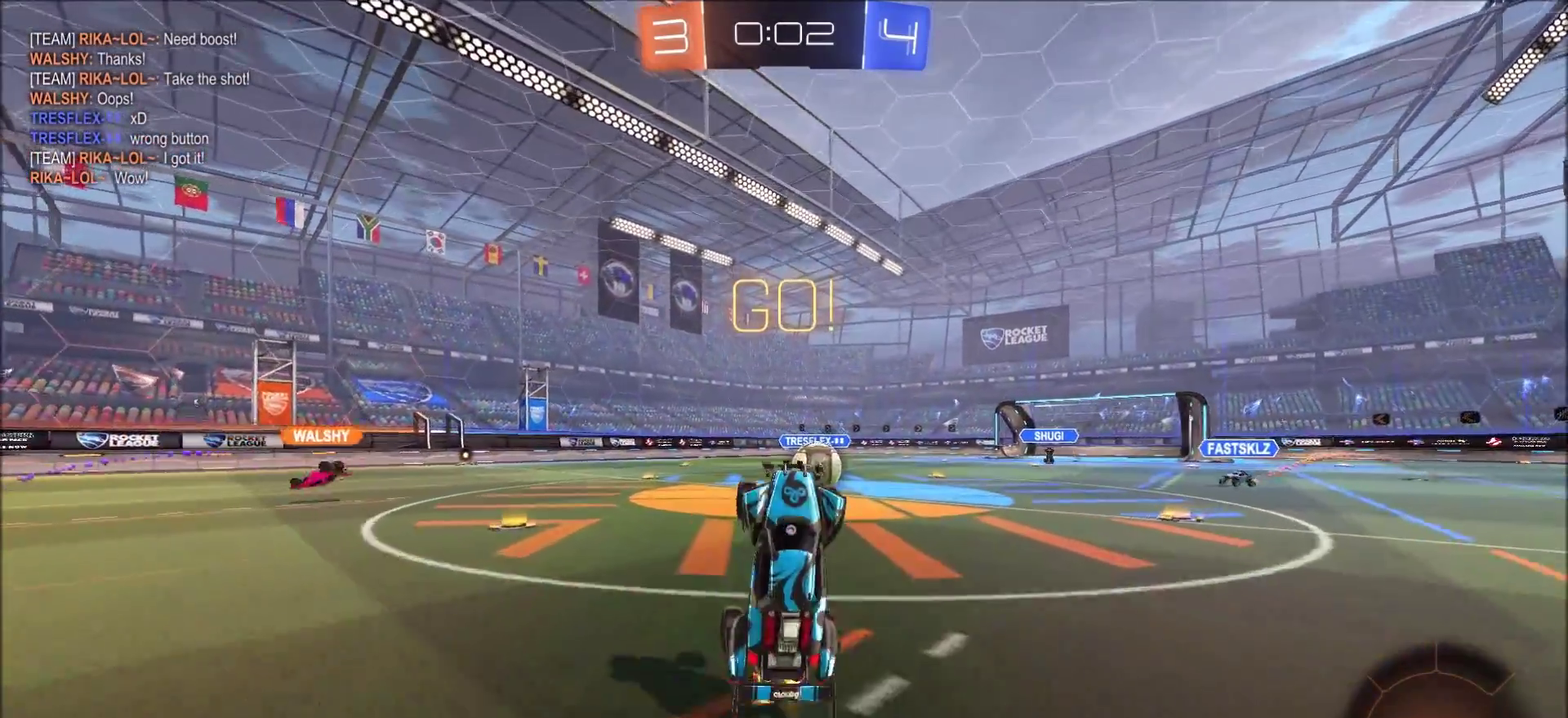
{"dt_ms": 700, "buttons": ["CIRCLE", "L1", "R2"], "left_stick": "left", "right_stick": "center", "events": [[33, "left_stick", "up-right"], [133, "left_stick", "center"], [233, "left_stick", "up-right"], [317, "CIRCLE", "down"], [417, "left_stick", "center"], [567, "CROSS", "down"], [583, "left_stick", "left"], [600, "L1", "down"], [667, "CROSS", "up"]]}
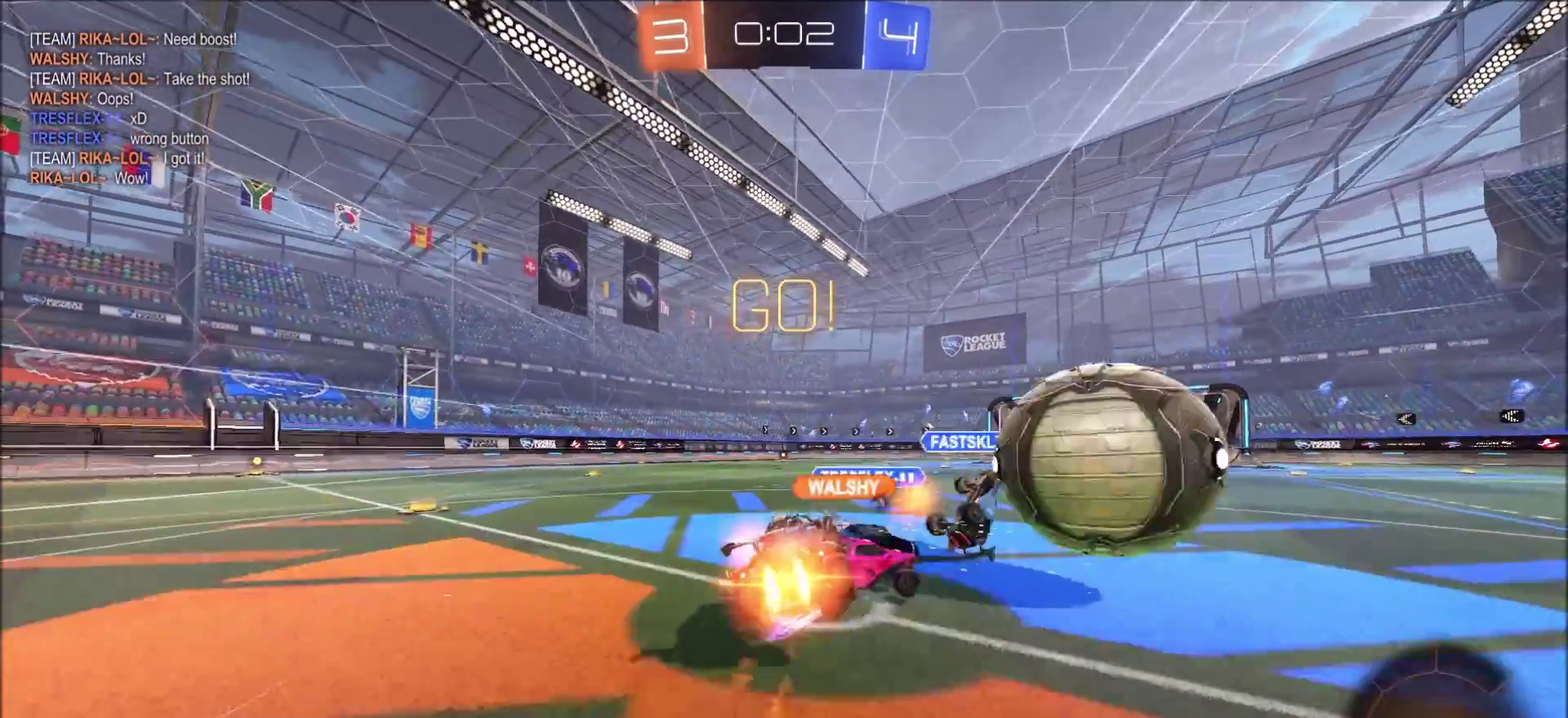
{"dt_ms": 300, "buttons": ["TRIANGLE", "L1", "R2"], "left_stick": "left", "right_stick": "center", "events": [[33, "CROSS", "down"], [233, "CROSS", "up"], [233, "TRIANGLE", "down"], [250, "CIRCLE", "up"]]}
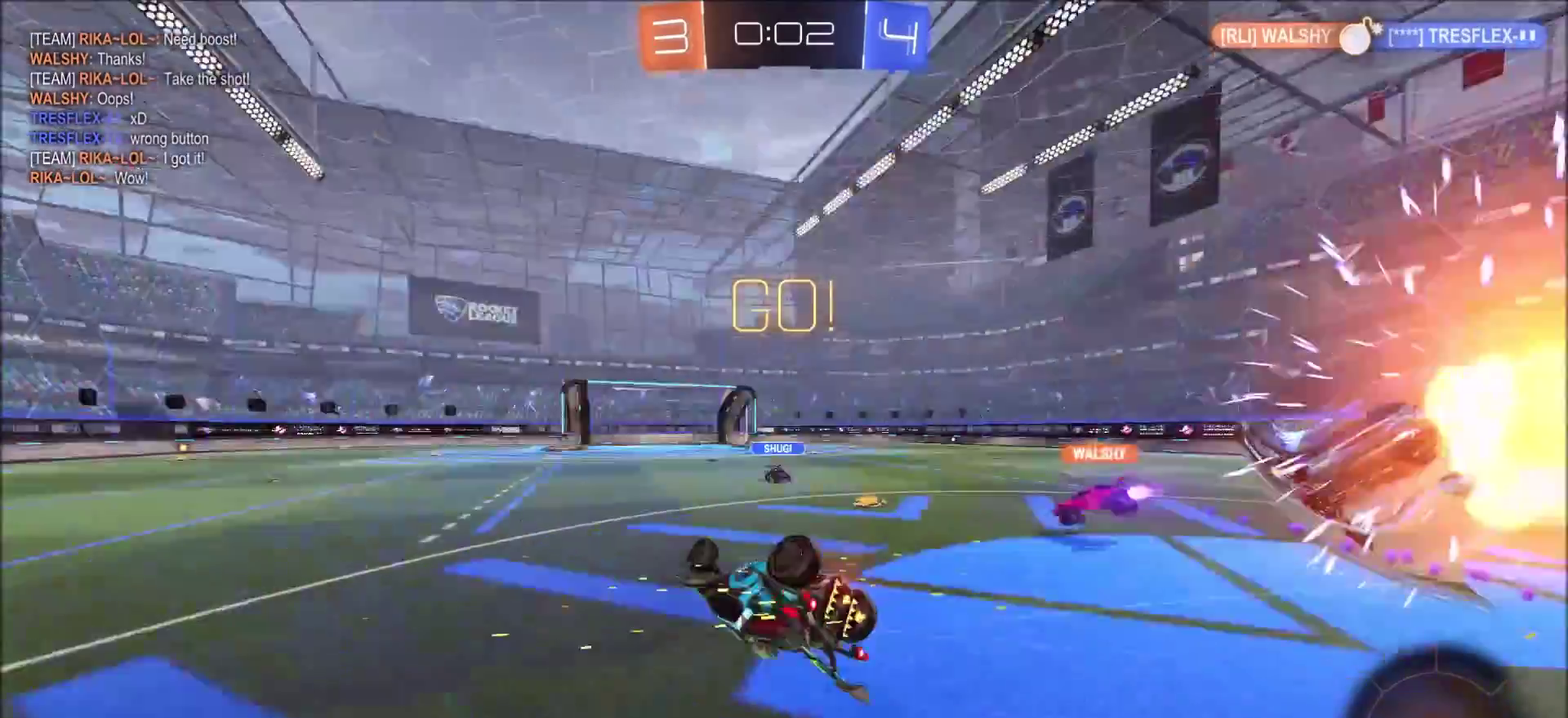
{"dt_ms": 500, "buttons": ["R2"], "left_stick": "center", "right_stick": "center", "events": [[100, "TRIANGLE", "up"], [350, "L1", "up"], [417, "left_stick", "center"]]}
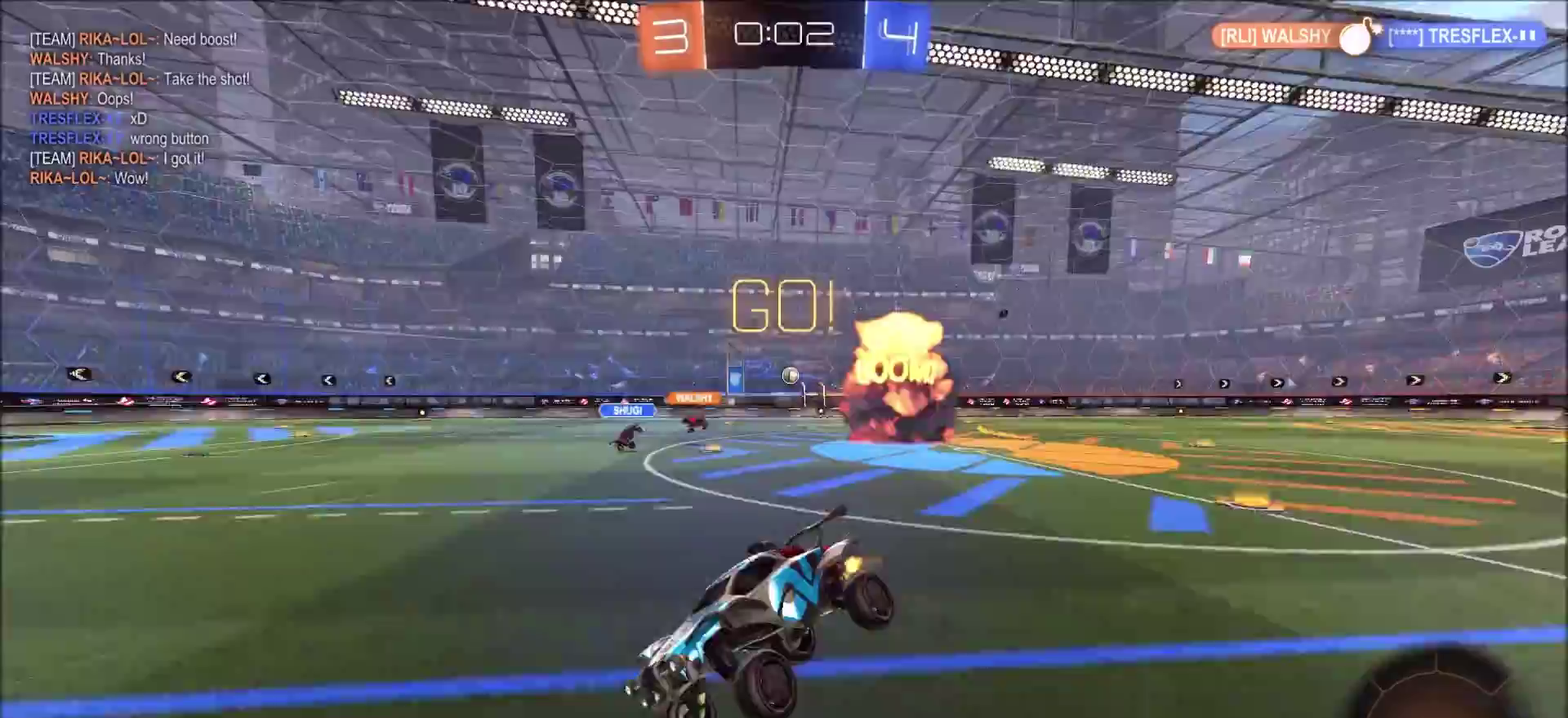
{"dt_ms": 500, "buttons": ["L1", "R2"], "left_stick": "left", "right_stick": "center", "events": [[117, "left_stick", "left"], [483, "L1", "down"]]}
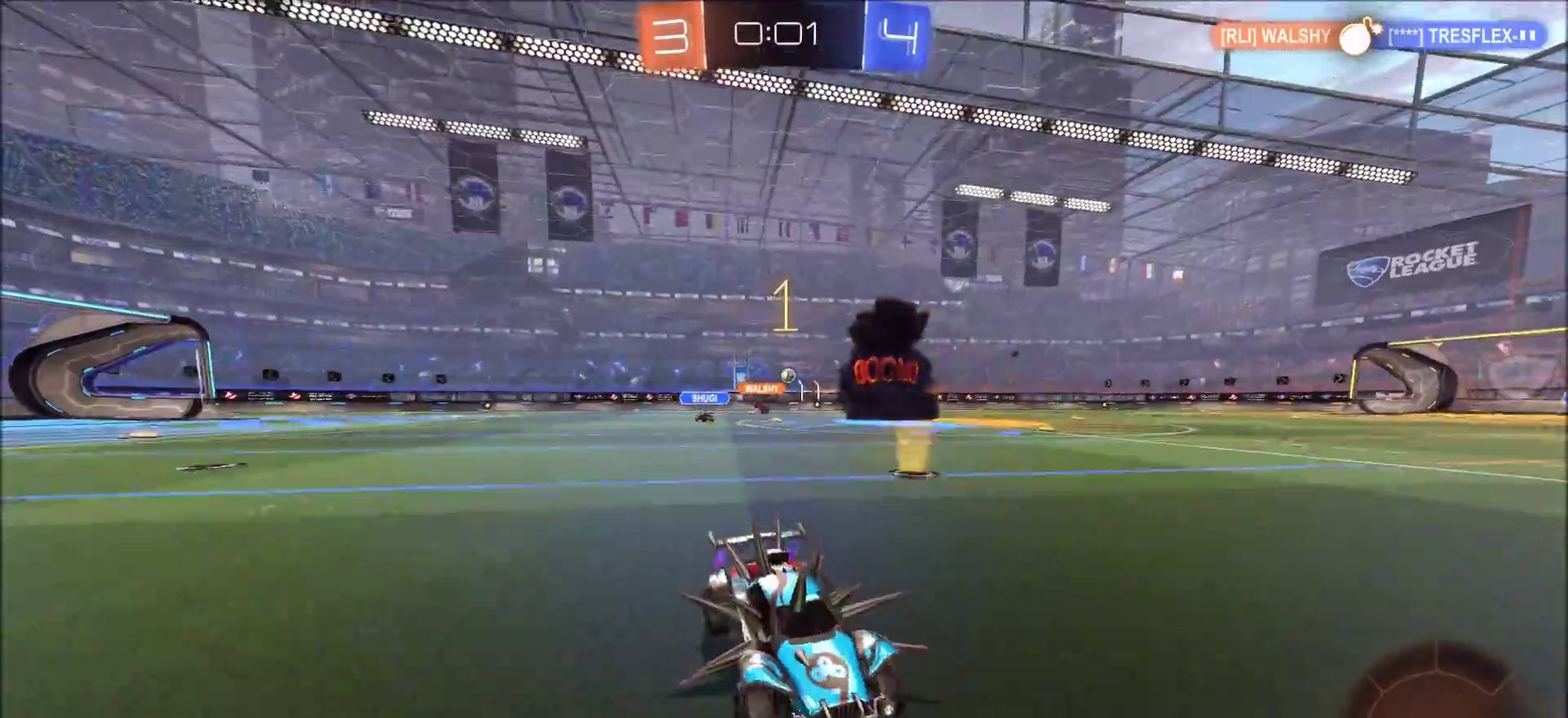
{"dt_ms": 500, "buttons": ["R2"], "left_stick": "left", "right_stick": "center", "events": [[67, "L1", "up"]]}
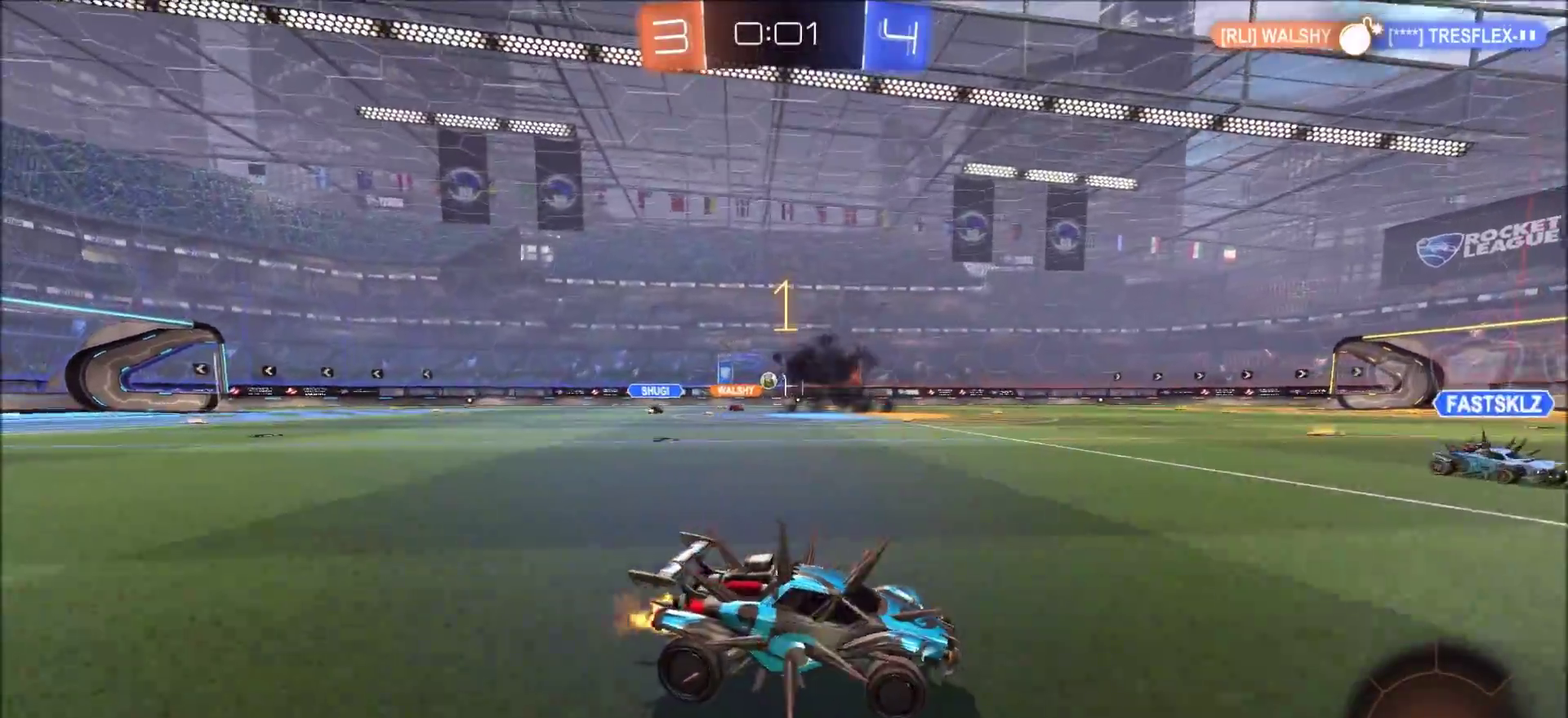
{"dt_ms": 400, "buttons": ["CIRCLE", "R2"], "left_stick": "left", "right_stick": "center", "events": [[50, "CIRCLE", "down"], [167, "left_stick", "up-left"], [233, "left_stick", "left"]]}
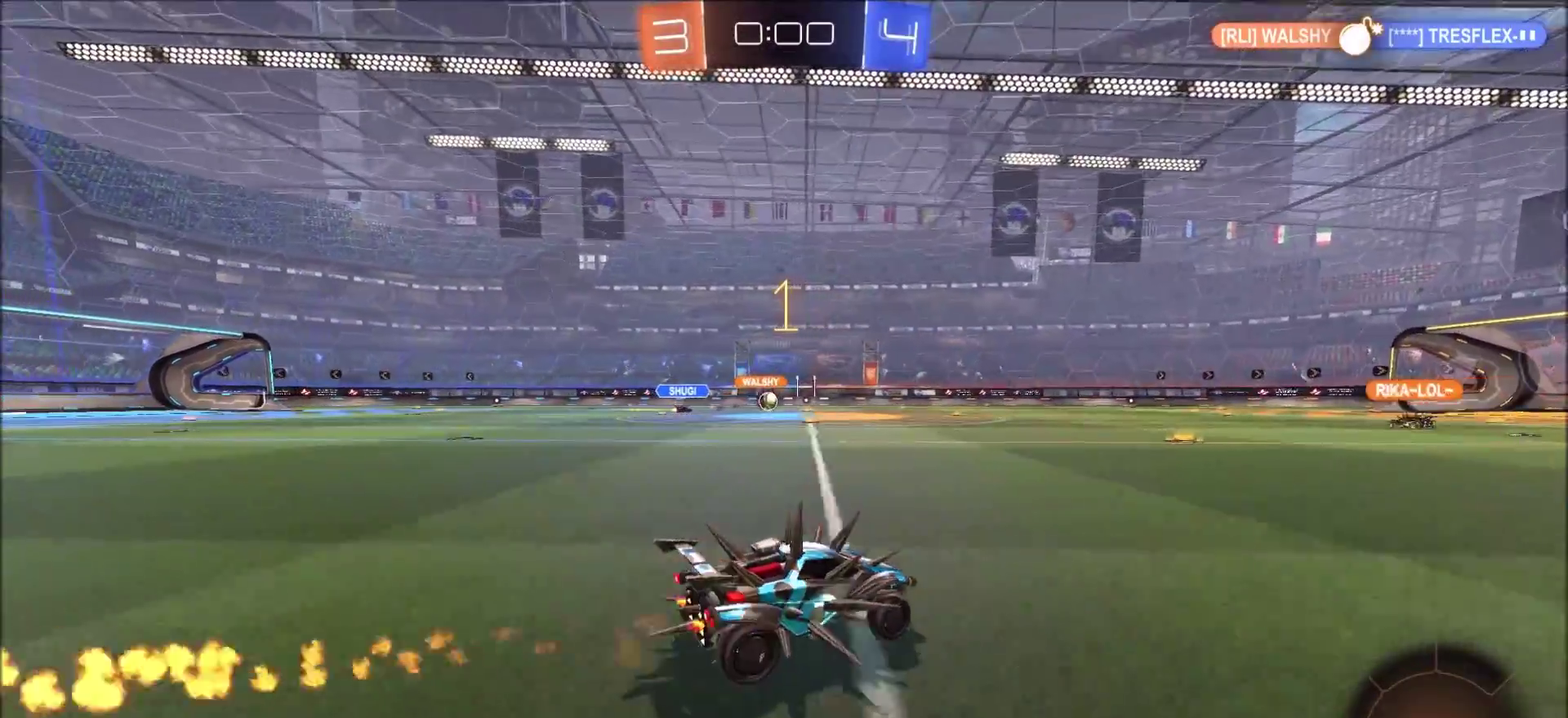
{"dt_ms": 600, "buttons": ["CIRCLE", "R2"], "left_stick": "center", "right_stick": "center", "events": [[433, "left_stick", "up-left"], [483, "left_stick", "center"]]}
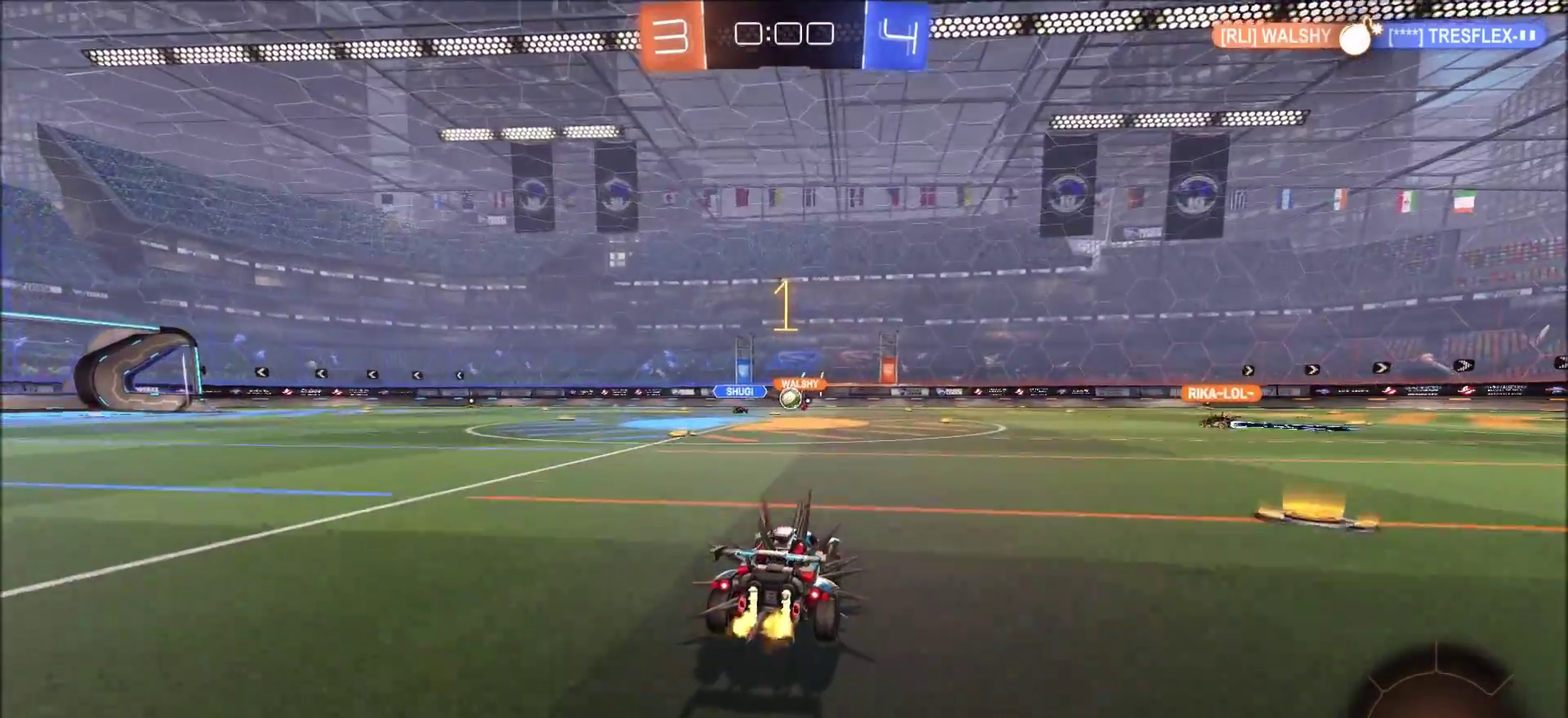
{"dt_ms": 500, "buttons": ["CIRCLE", "R2"], "left_stick": "right", "right_stick": "center"}
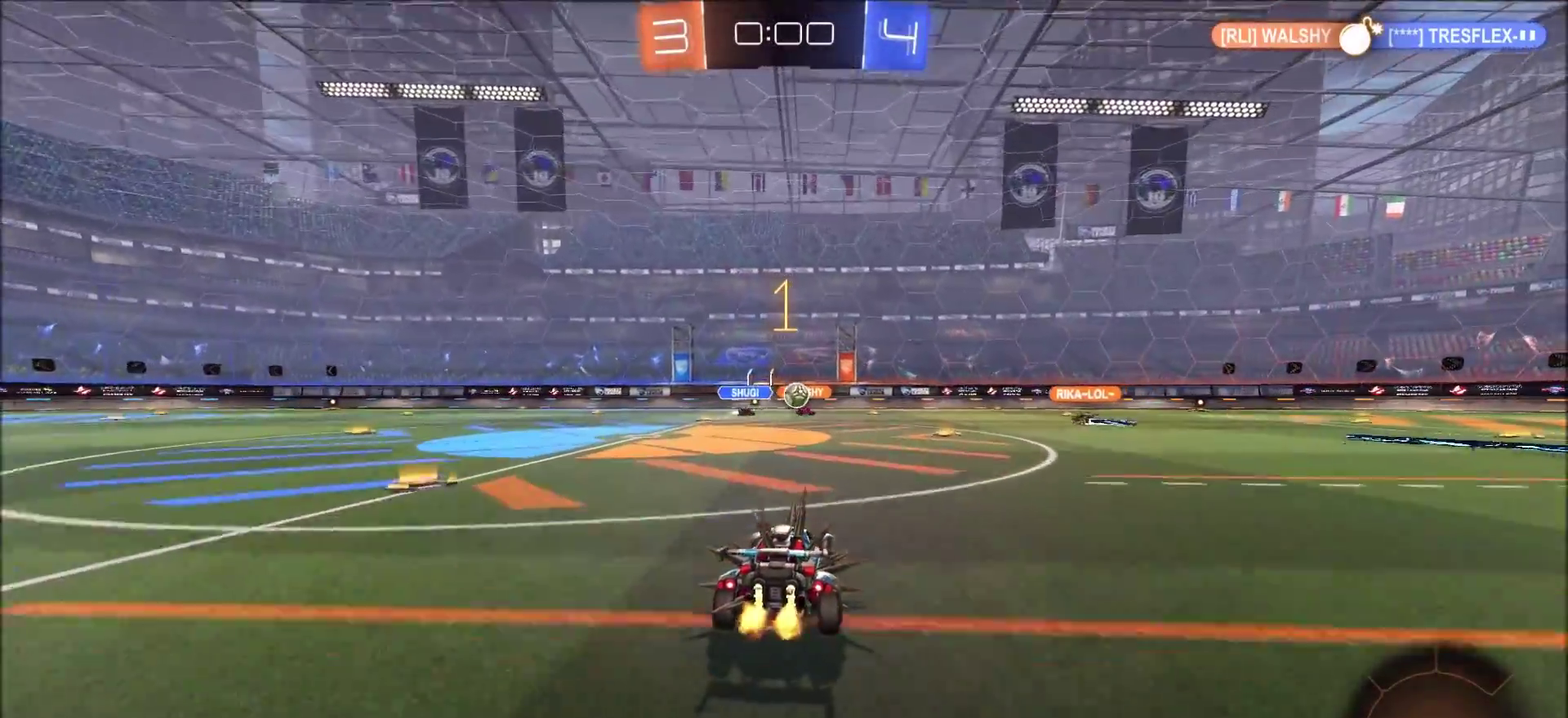
{"dt_ms": 300, "buttons": ["R2"], "left_stick": "right", "right_stick": "center"}
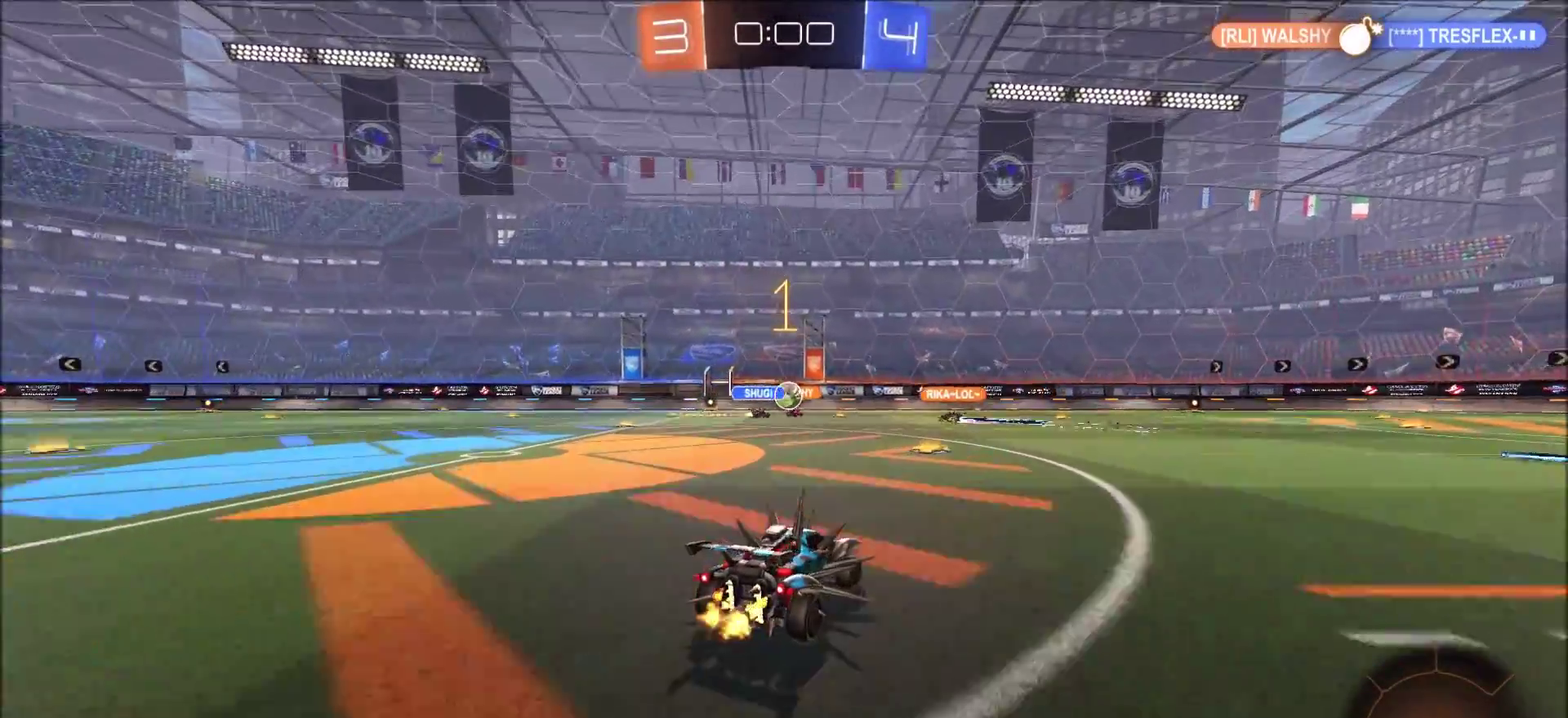
{"dt_ms": 700, "buttons": ["R2"], "left_stick": "center", "right_stick": "center", "events": [[50, "left_stick", "center"], [133, "left_stick", "left"], [233, "left_stick", "center"], [450, "left_stick", "left"], [567, "left_stick", "center"]]}
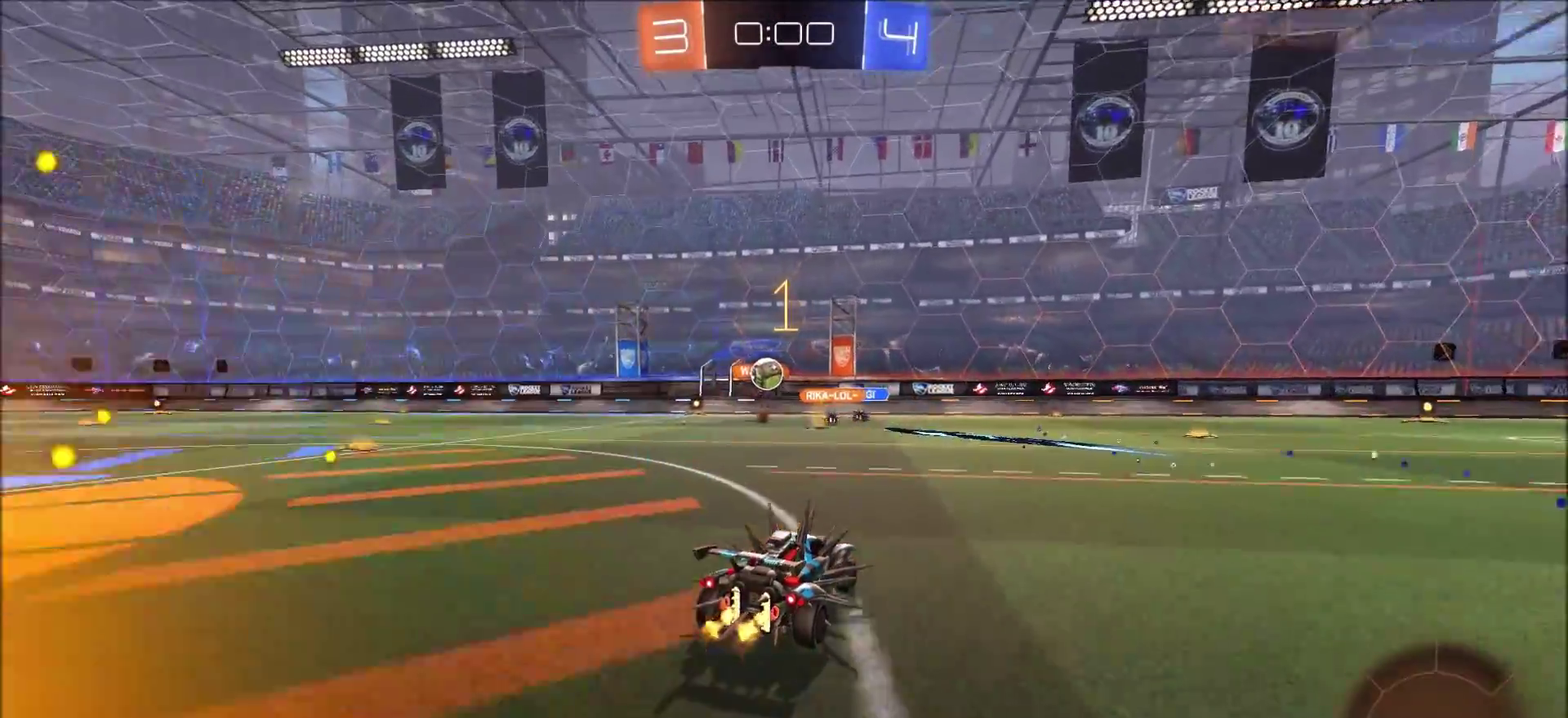
{"dt_ms": 500, "buttons": ["CIRCLE", "R2"], "left_stick": "center", "right_stick": "center", "events": [[267, "CIRCLE", "down"]]}
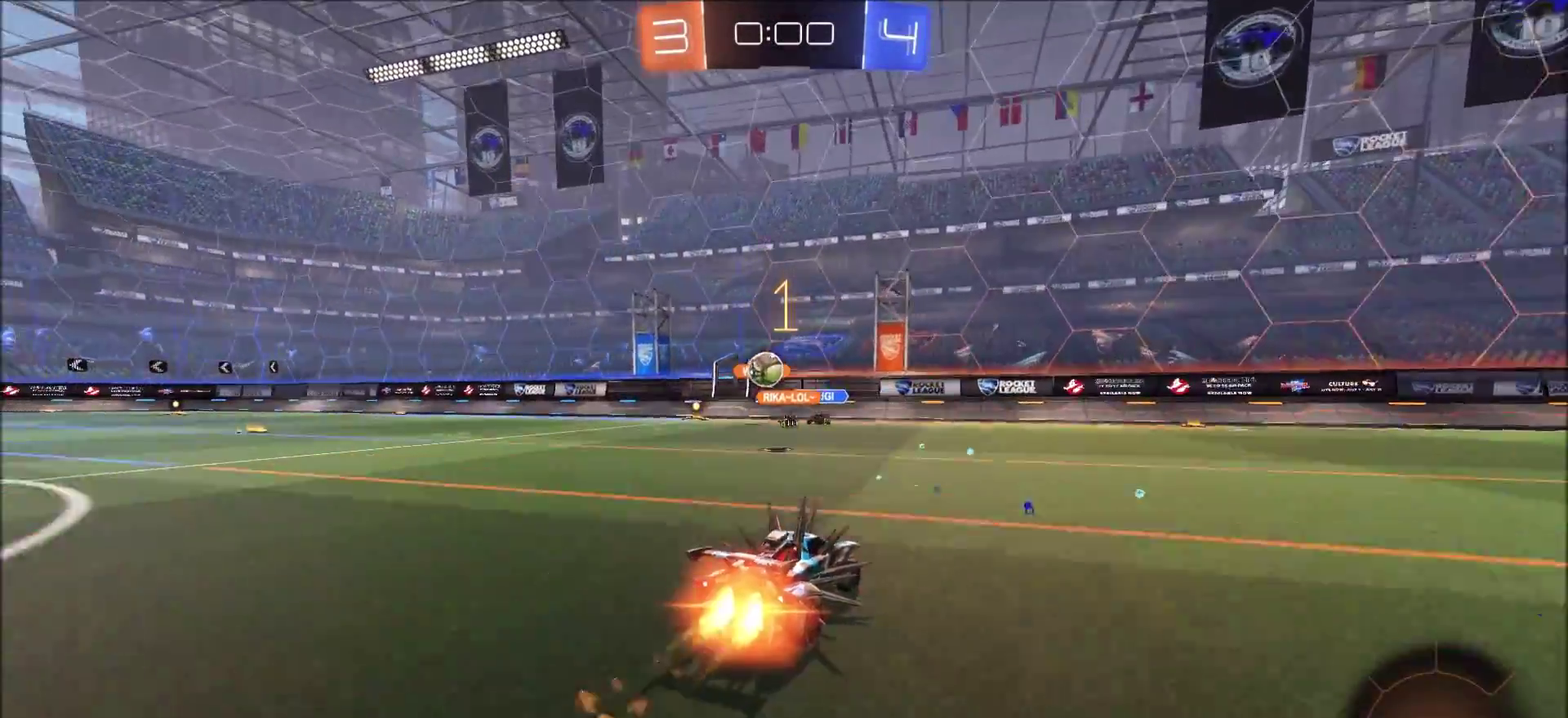
{"dt_ms": 400, "buttons": ["R2"], "left_stick": "left", "right_stick": "center", "events": [[50, "CIRCLE", "up"], [50, "left_stick", "left"], [150, "left_stick", "center"], [333, "left_stick", "left"]]}
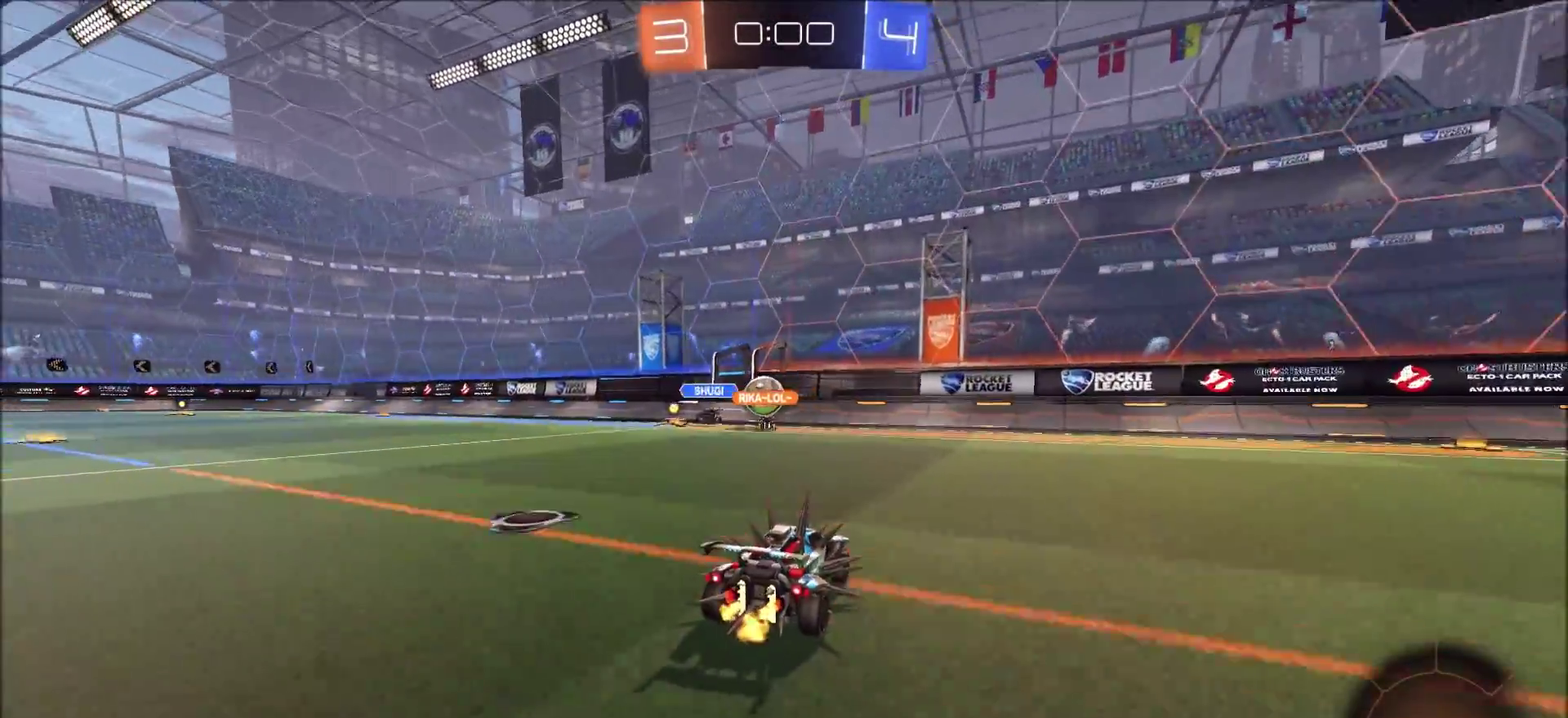
{"dt_ms": 600, "buttons": [], "left_stick": "center", "right_stick": "center", "events": [[100, "left_stick", "center"], [233, "left_stick", "left"], [483, "left_stick", "center"], [550, "R2", "up"]]}
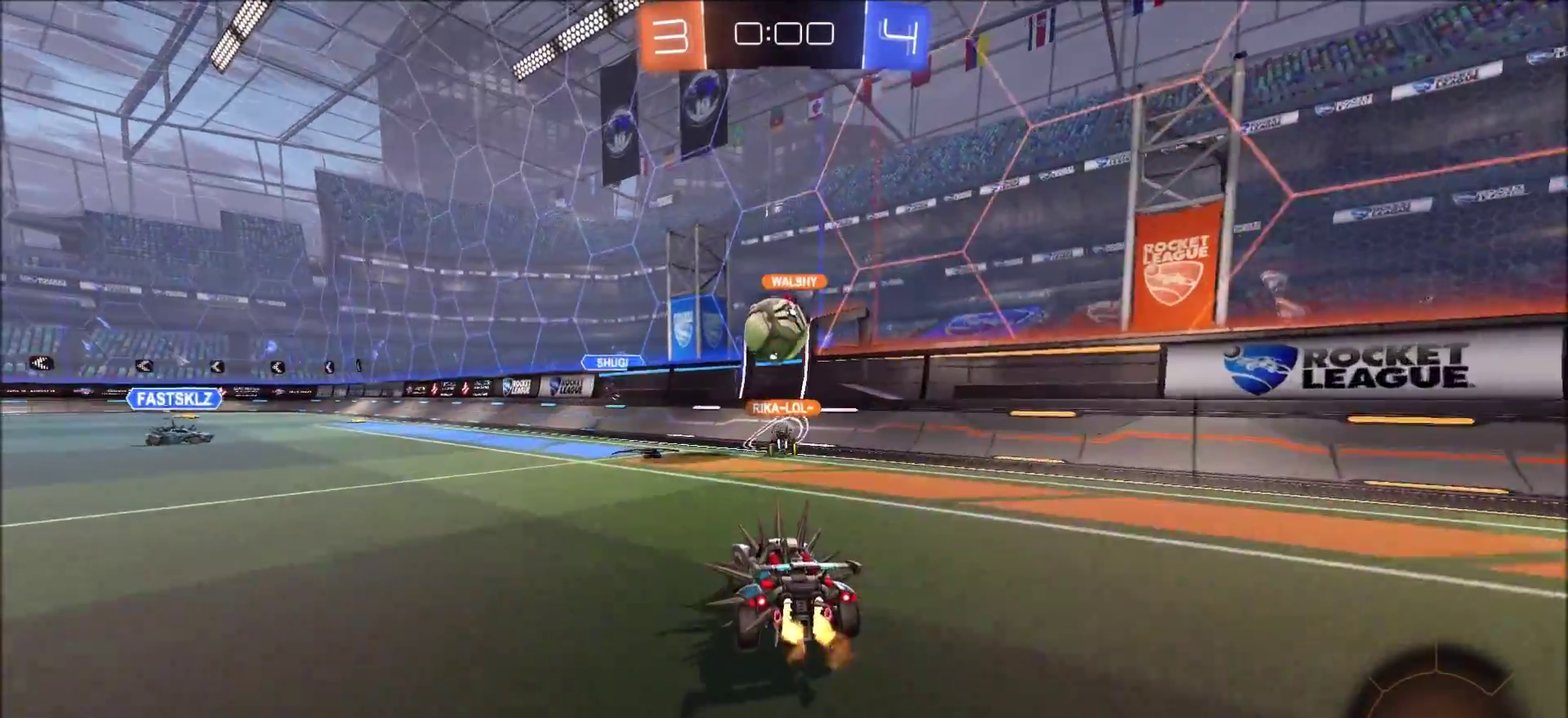
{"dt_ms": 300, "buttons": ["L2"], "left_stick": "left", "right_stick": "center", "events": [[50, "L2", "down"], [167, "left_stick", "left"]]}
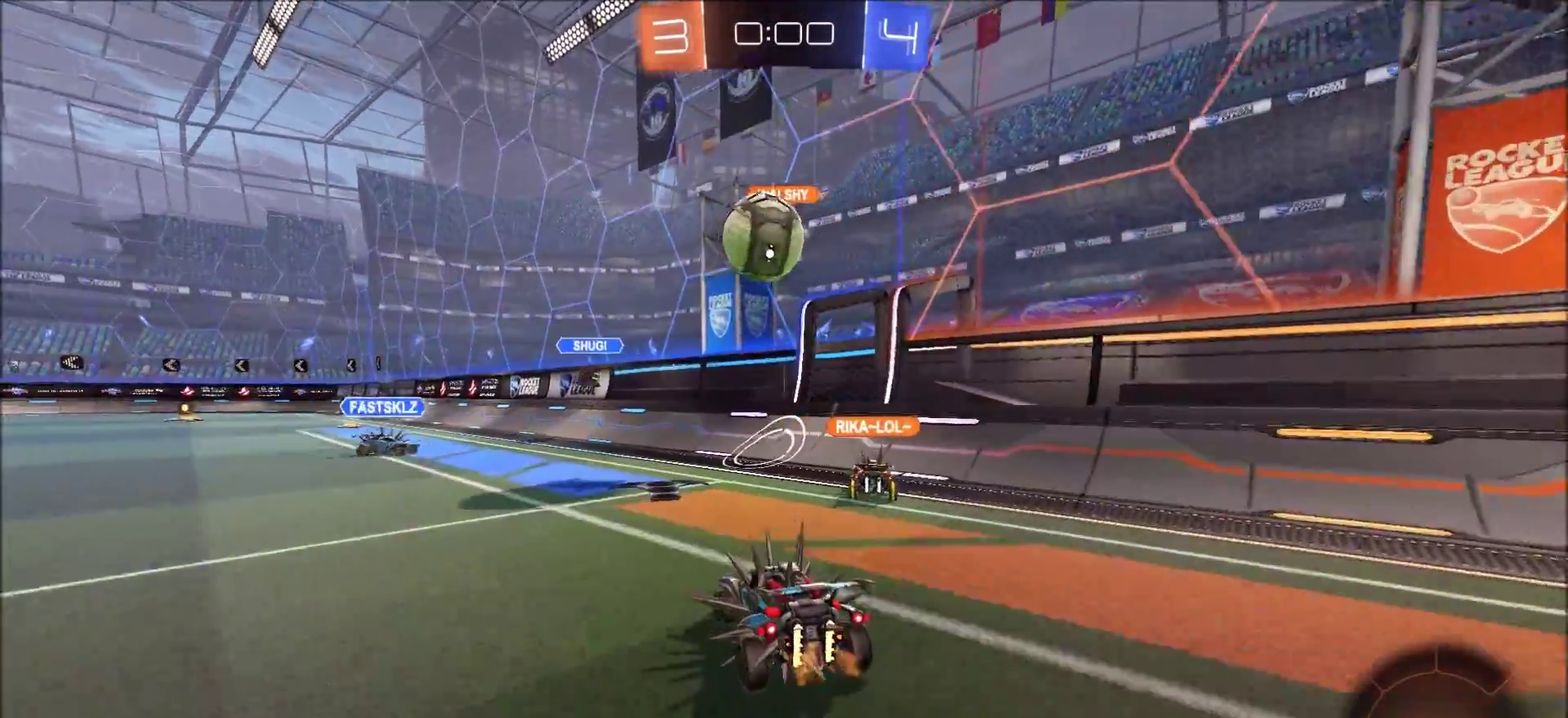
{"dt_ms": 900, "buttons": ["R2"], "left_stick": "center", "right_stick": "center", "events": [[17, "L2", "up"], [117, "R2", "down"], [300, "left_stick", "center"], [717, "left_stick", "left"], [817, "left_stick", "center"]]}
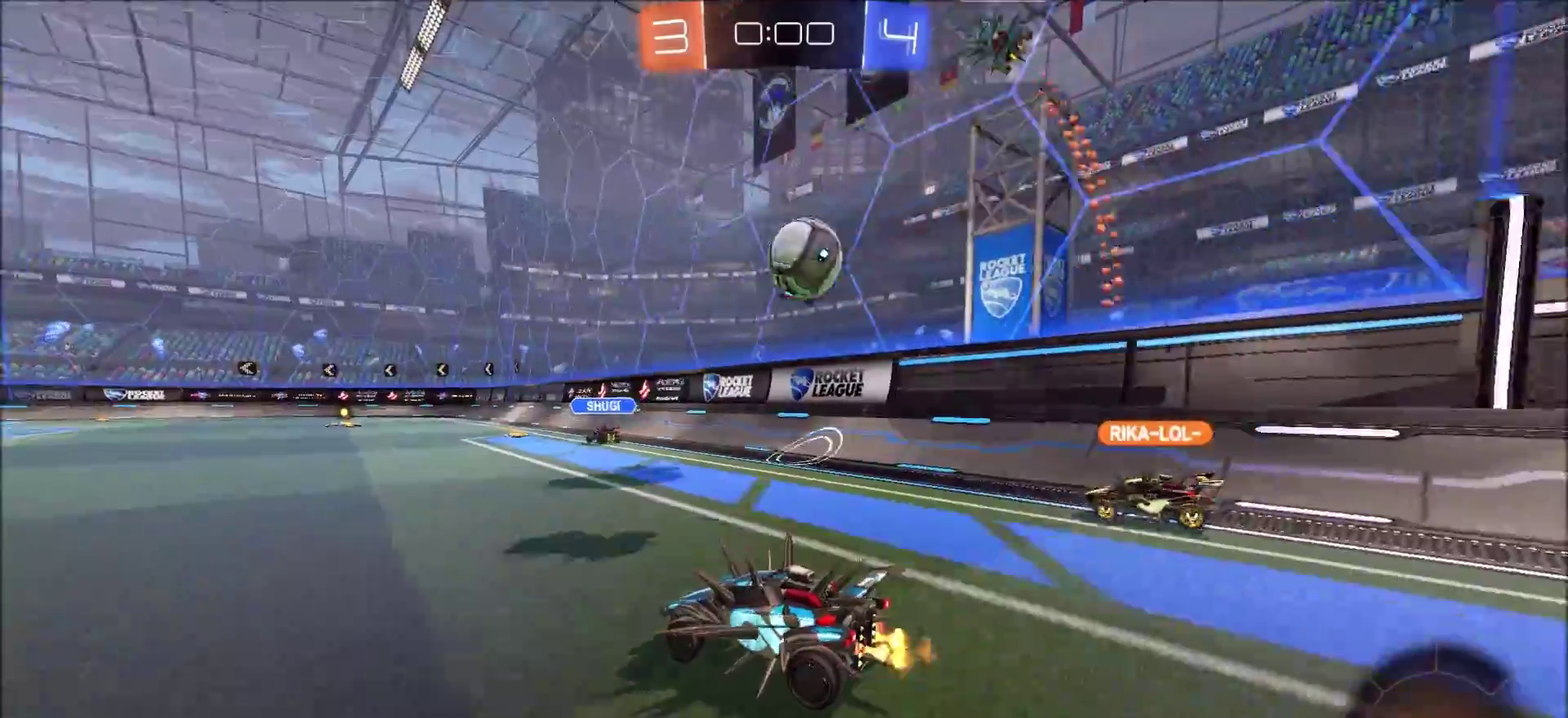
{"dt_ms": 300, "buttons": ["R2"], "left_stick": "center", "right_stick": "center", "events": []}